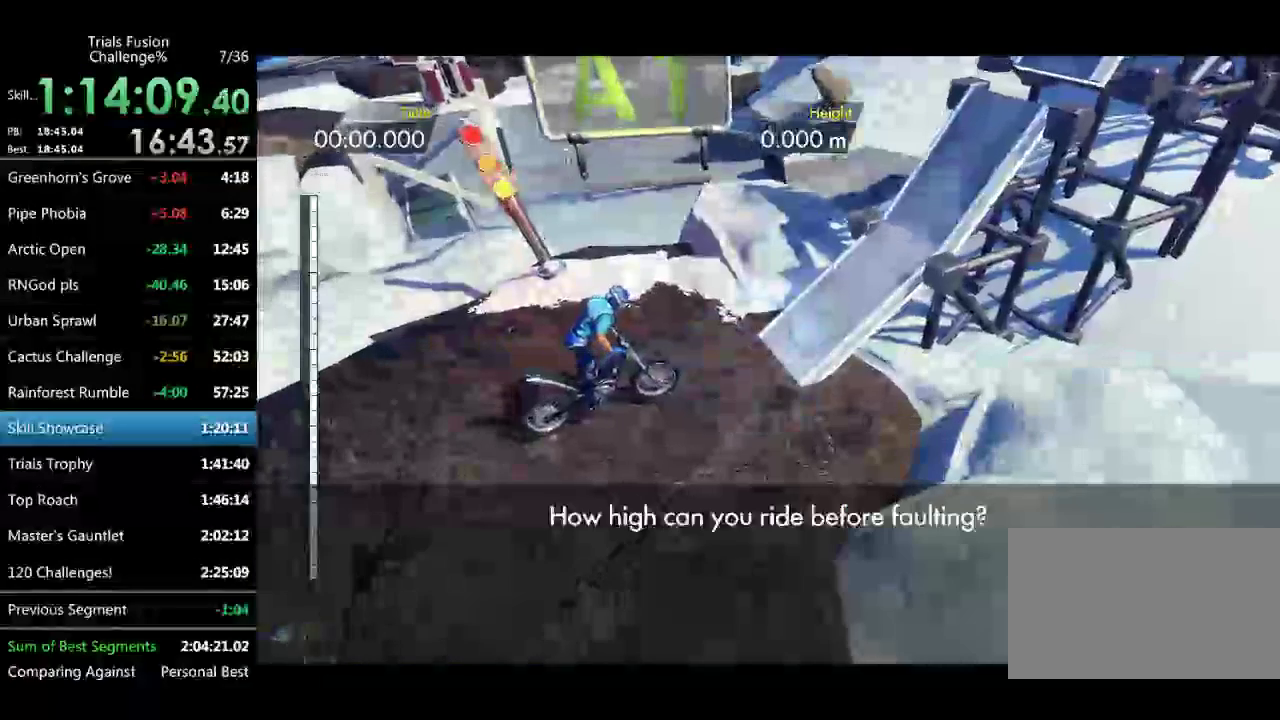
Gameplay with a controller (Xbox layout); each line is a JSON object with the inputs held at the frame after it. "events" lists button and stick changes between this image and that frame as [ms after this image, input, new state], when the widget could be followed in between. Not read: L1 L3 R1 R2 R3 TOUCHPAD.
{"buttons": [], "left_stick": "center", "events": []}
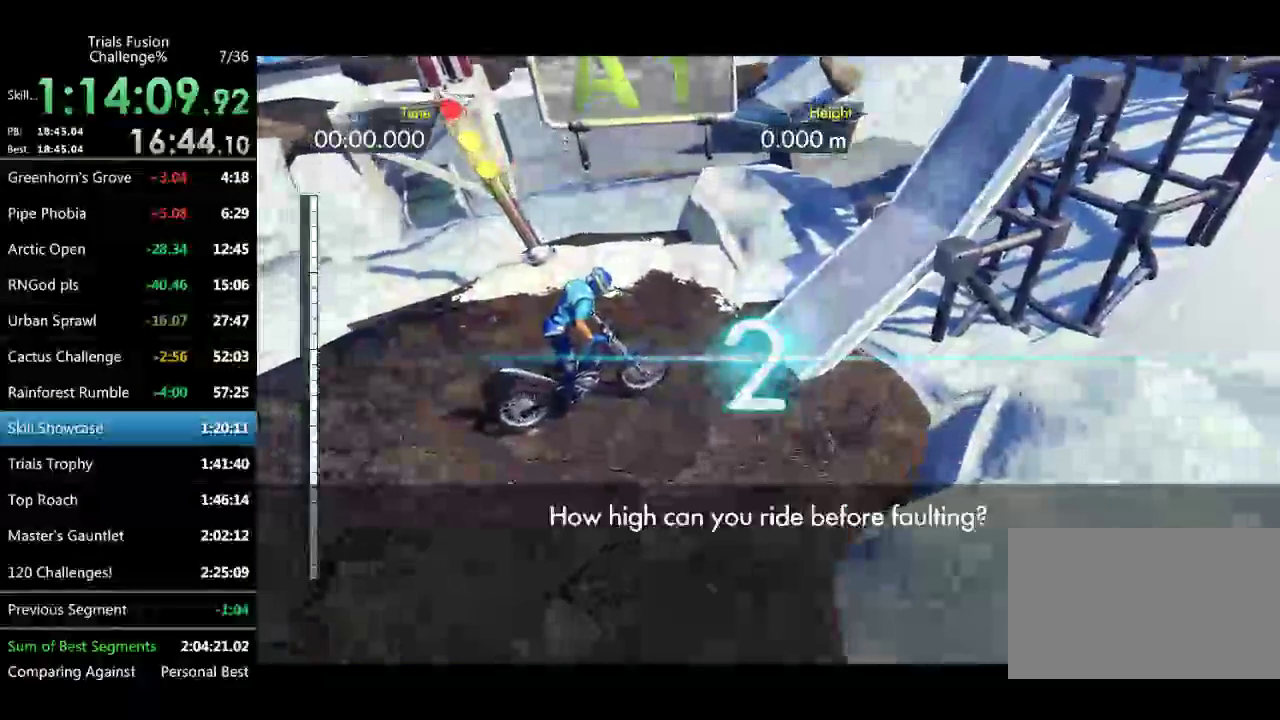
{"buttons": [], "left_stick": "center", "events": []}
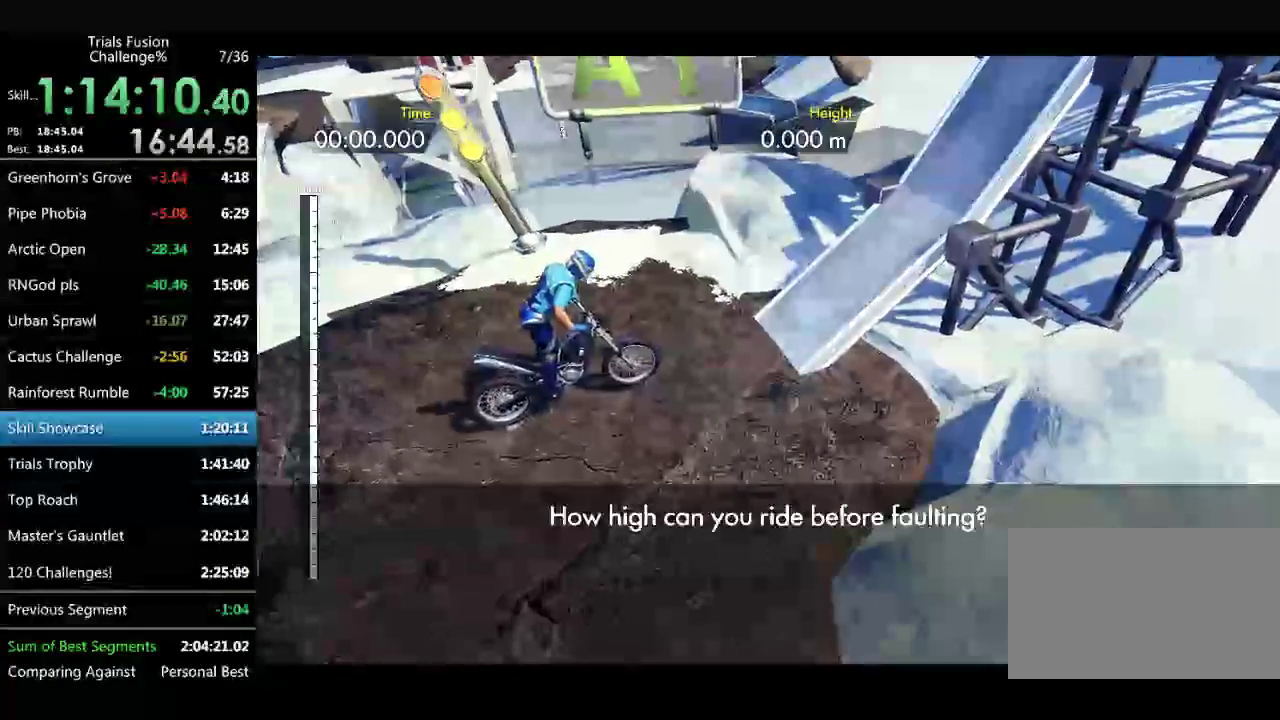
{"buttons": [], "left_stick": "center", "events": []}
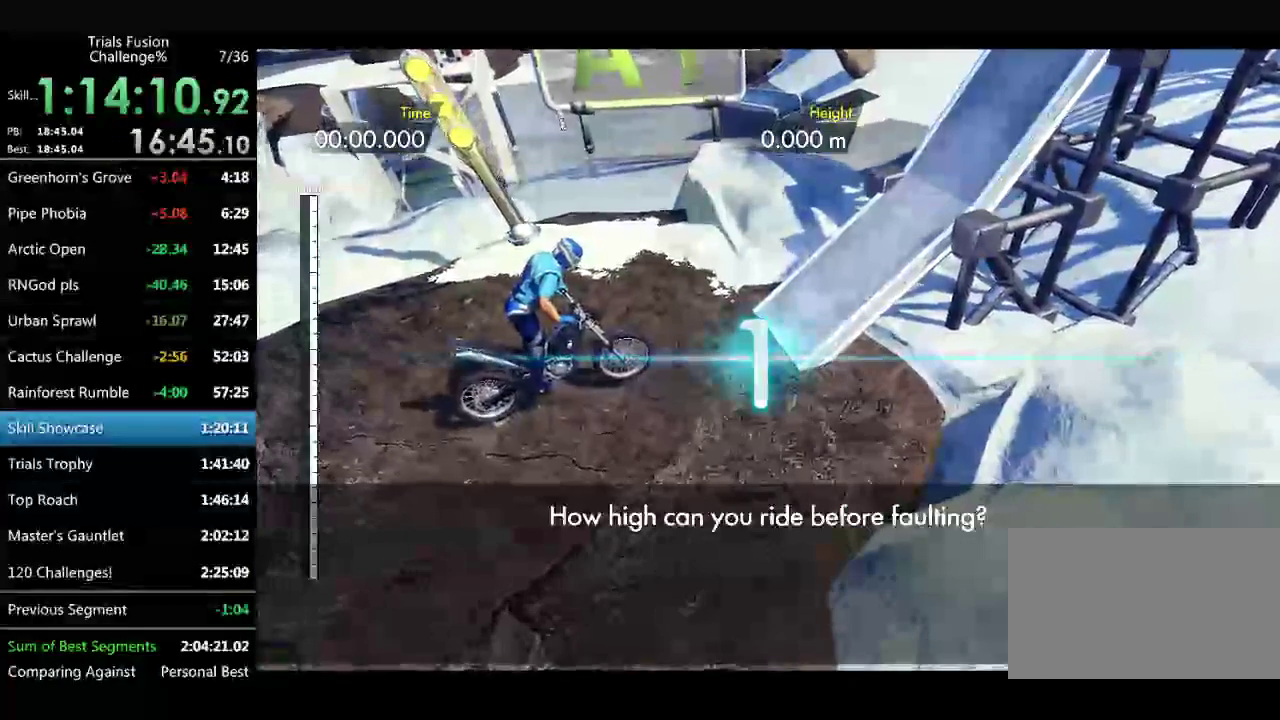
{"buttons": [], "left_stick": "center", "events": []}
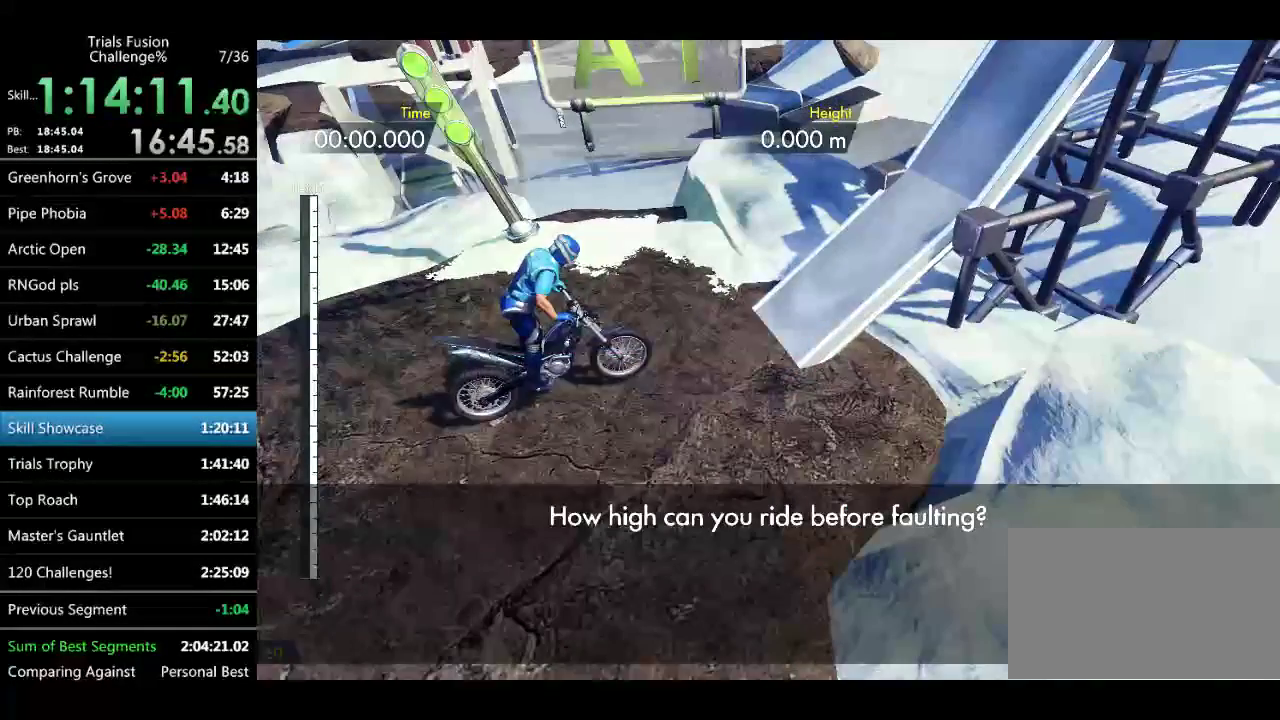
{"buttons": [], "left_stick": "center", "events": []}
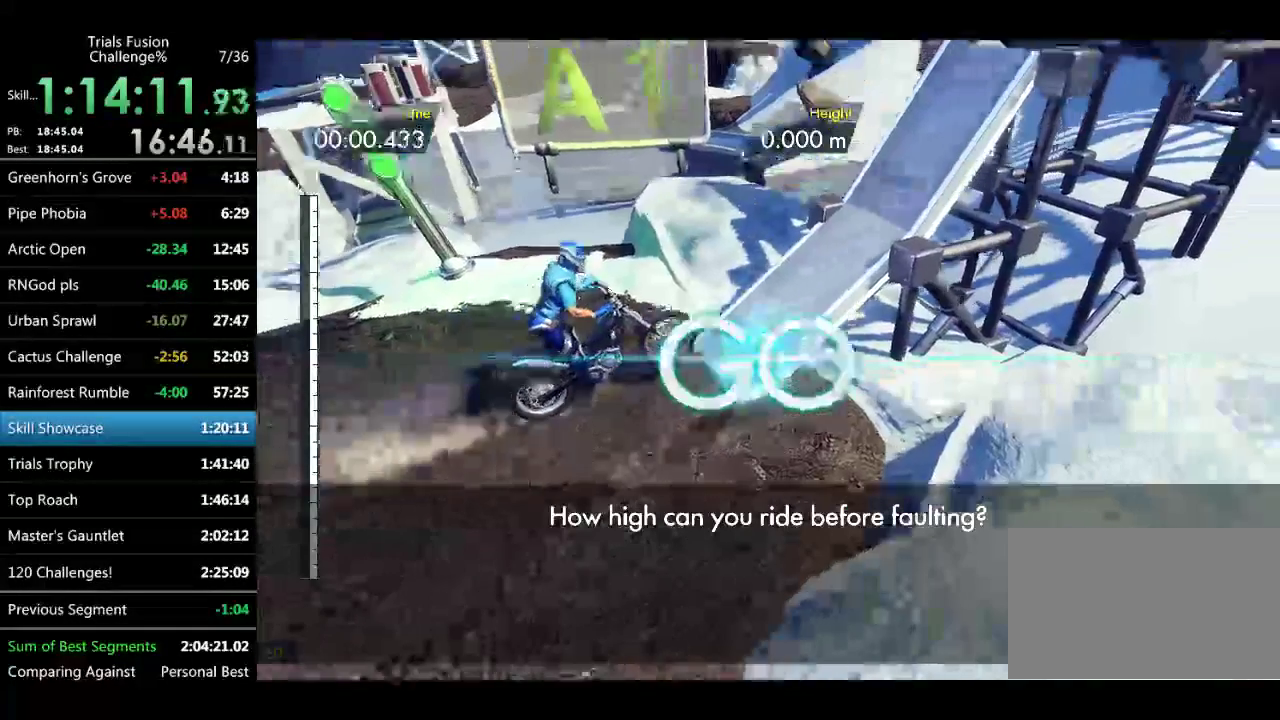
{"buttons": [], "left_stick": "center", "events": [[42, "left_stick", "right"], [125, "left_stick", "center"]]}
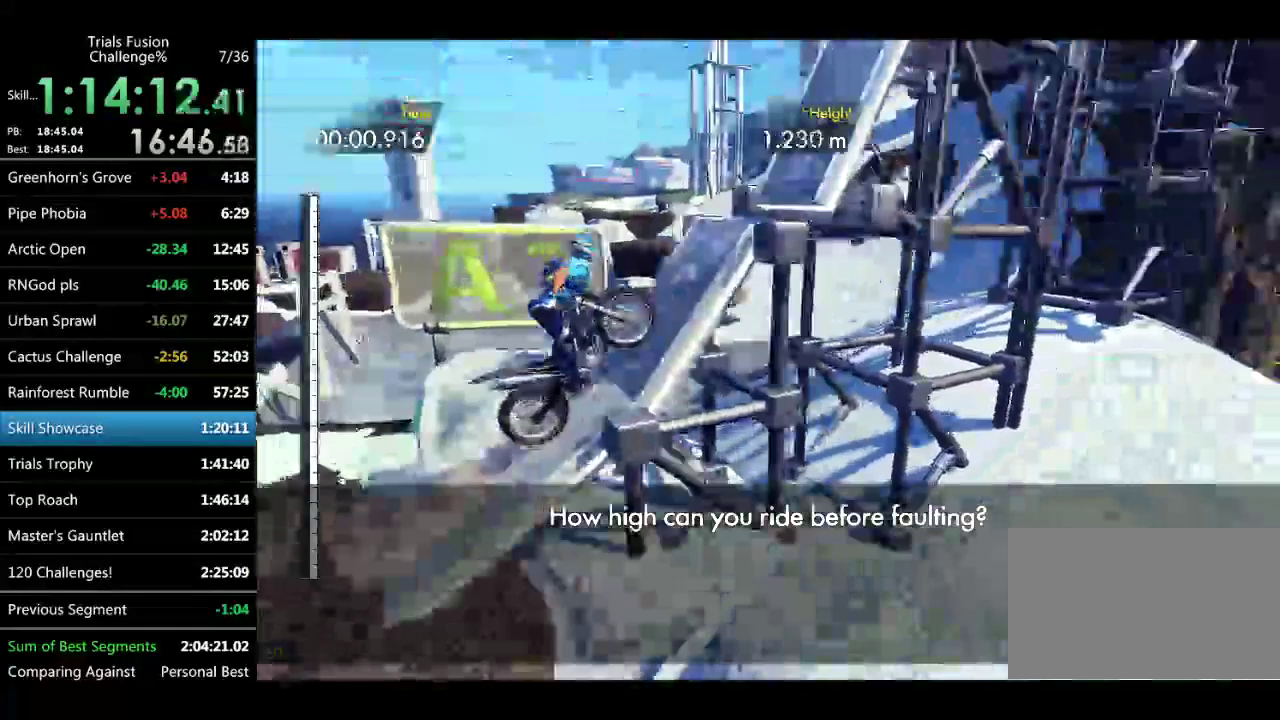
{"buttons": [], "left_stick": "right", "events": [[291, "left_stick", "right"]]}
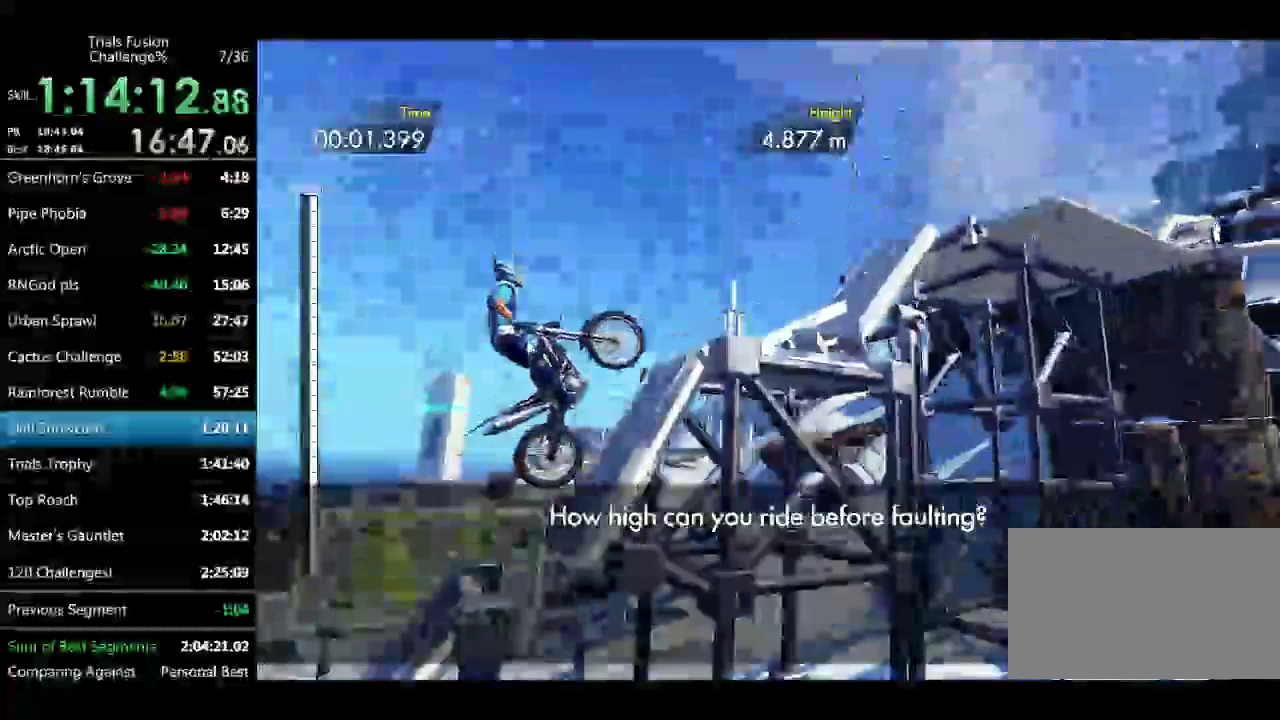
{"buttons": [], "left_stick": "left", "events": [[124, "left_stick", "left"]]}
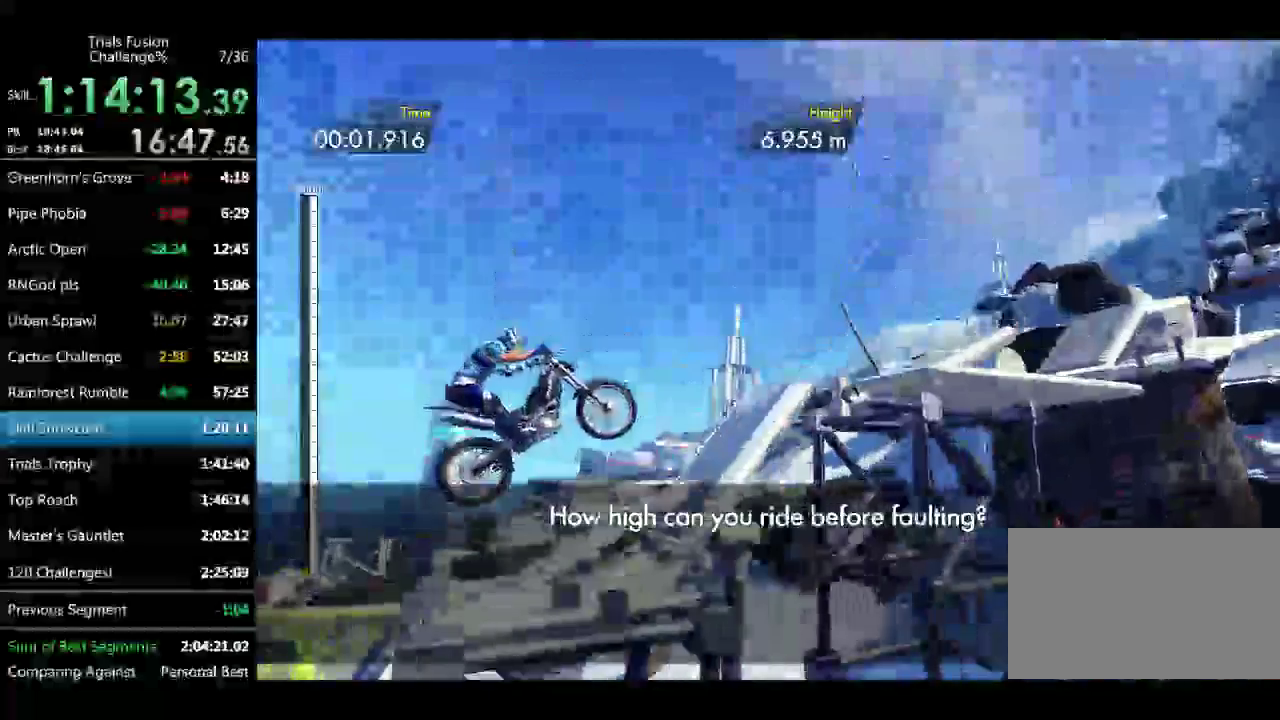
{"buttons": [], "left_stick": "right", "events": [[42, "left_stick", "center"], [125, "left_stick", "right"], [291, "left_stick", "center"], [499, "left_stick", "right"]]}
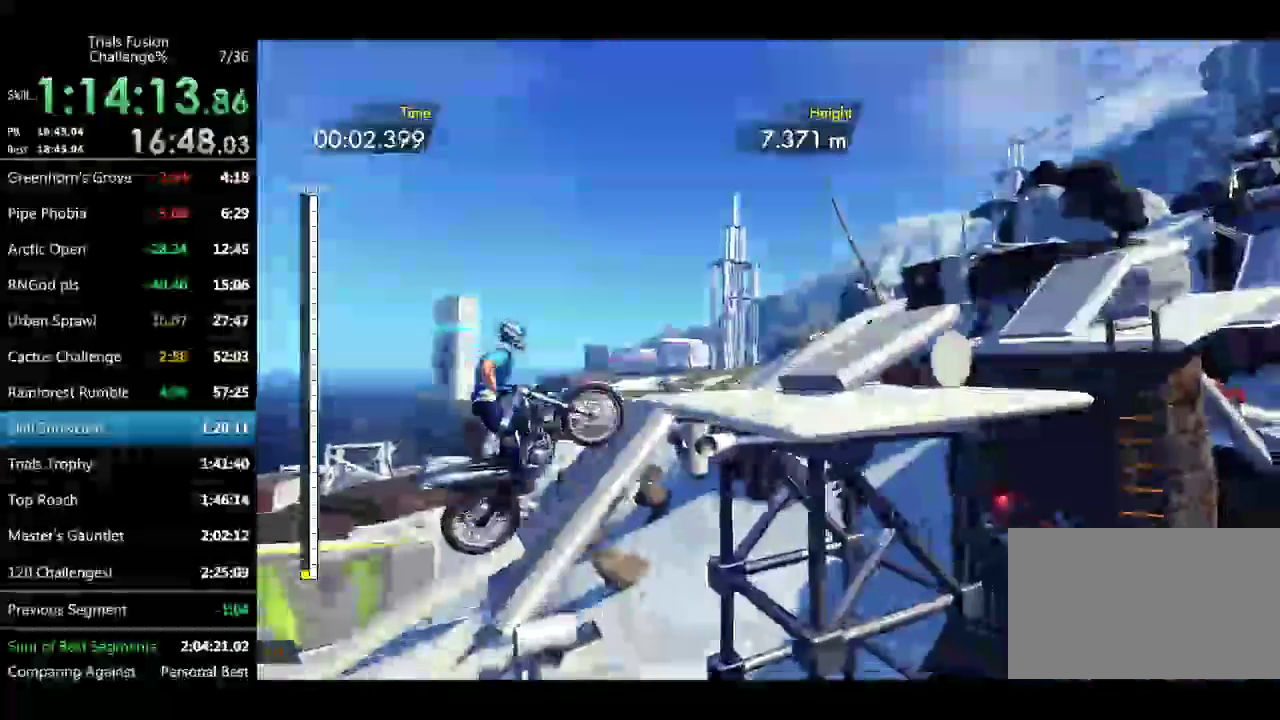
{"buttons": [], "left_stick": "up-left", "events": [[125, "left_stick", "center"], [250, "left_stick", "left"], [499, "left_stick", "up-left"]]}
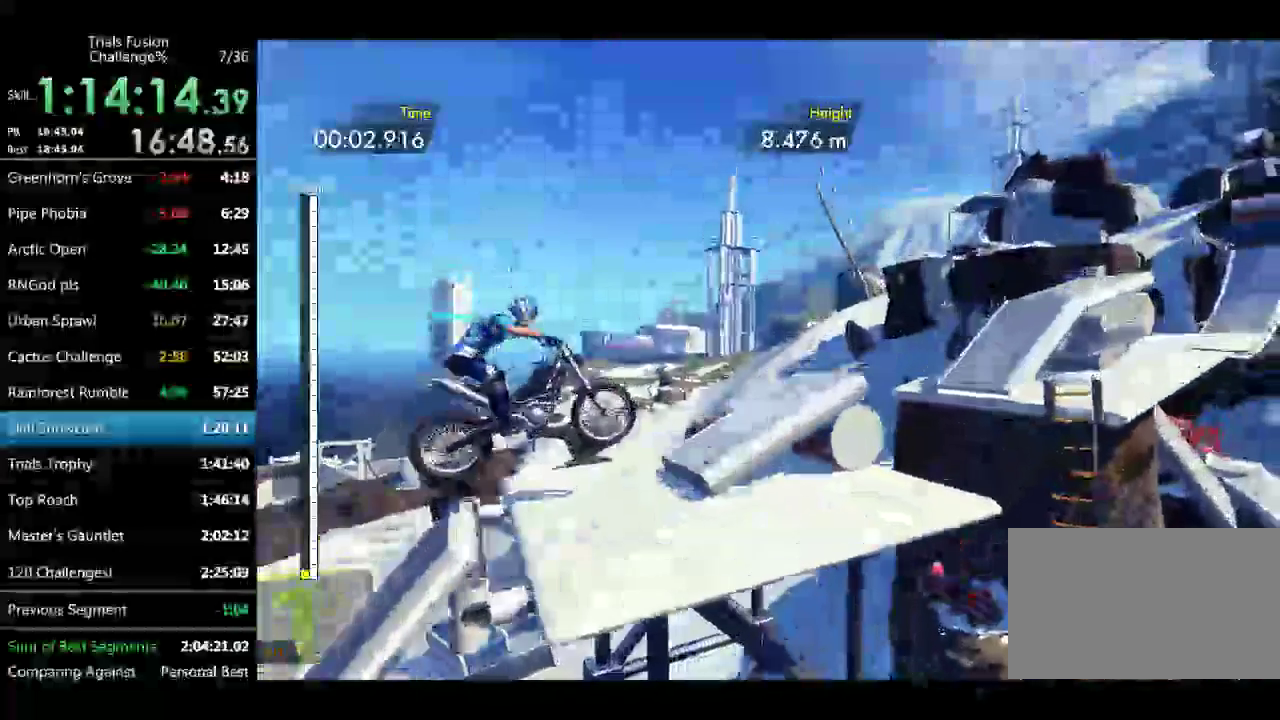
{"buttons": [], "left_stick": "center", "events": [[249, "left_stick", "center"]]}
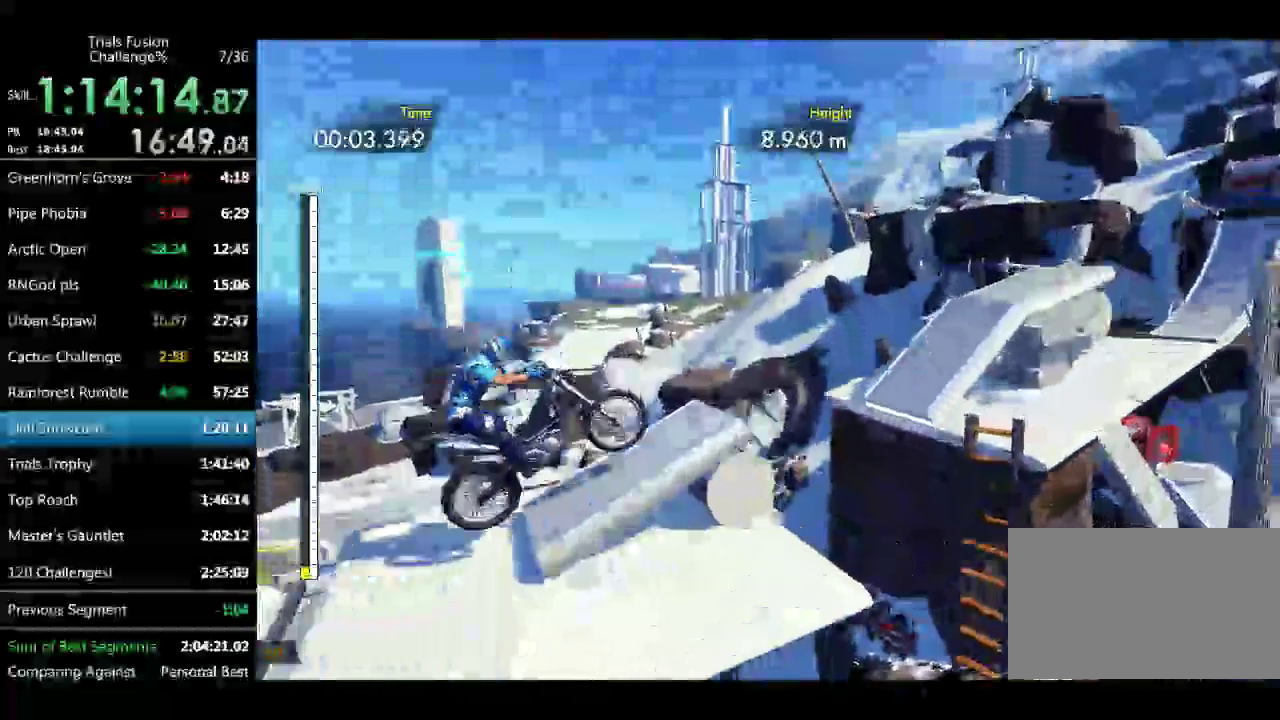
{"buttons": [], "left_stick": "up-left", "events": [[291, "left_stick", "right"], [415, "left_stick", "up-left"]]}
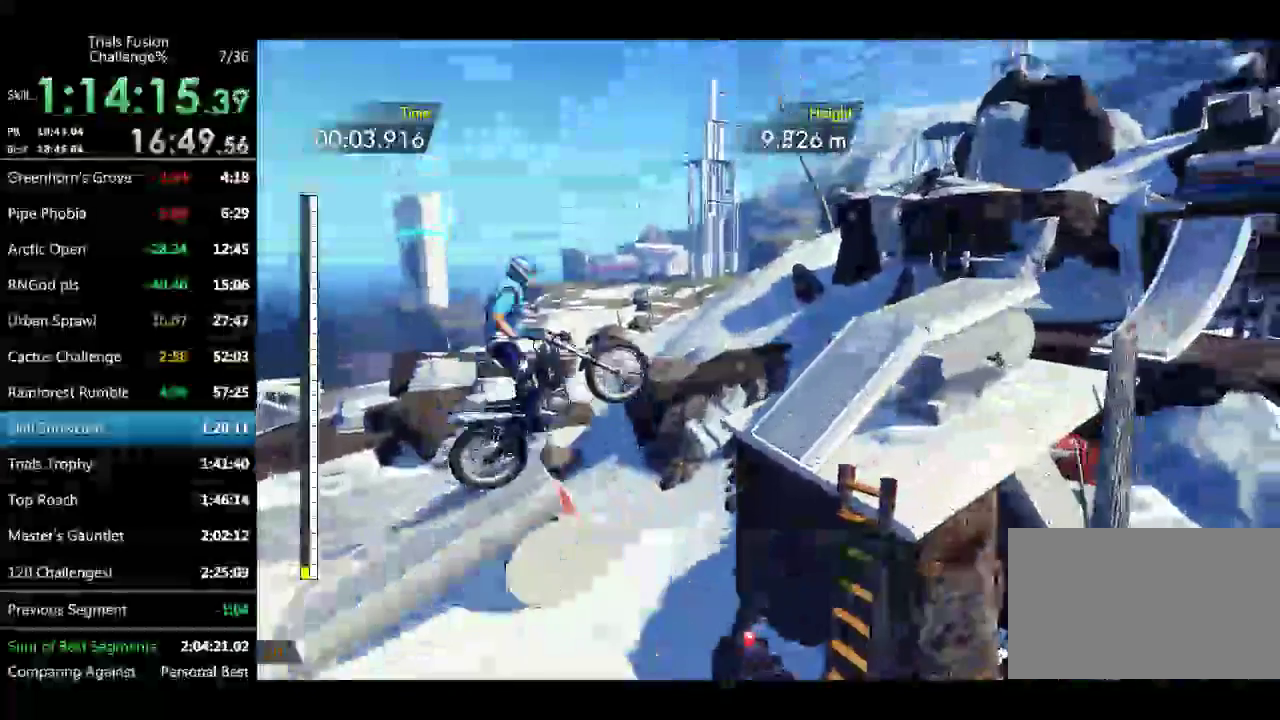
{"buttons": [], "left_stick": "center", "events": [[41, "left_stick", "left"], [124, "left_stick", "up-left"], [374, "left_stick", "center"]]}
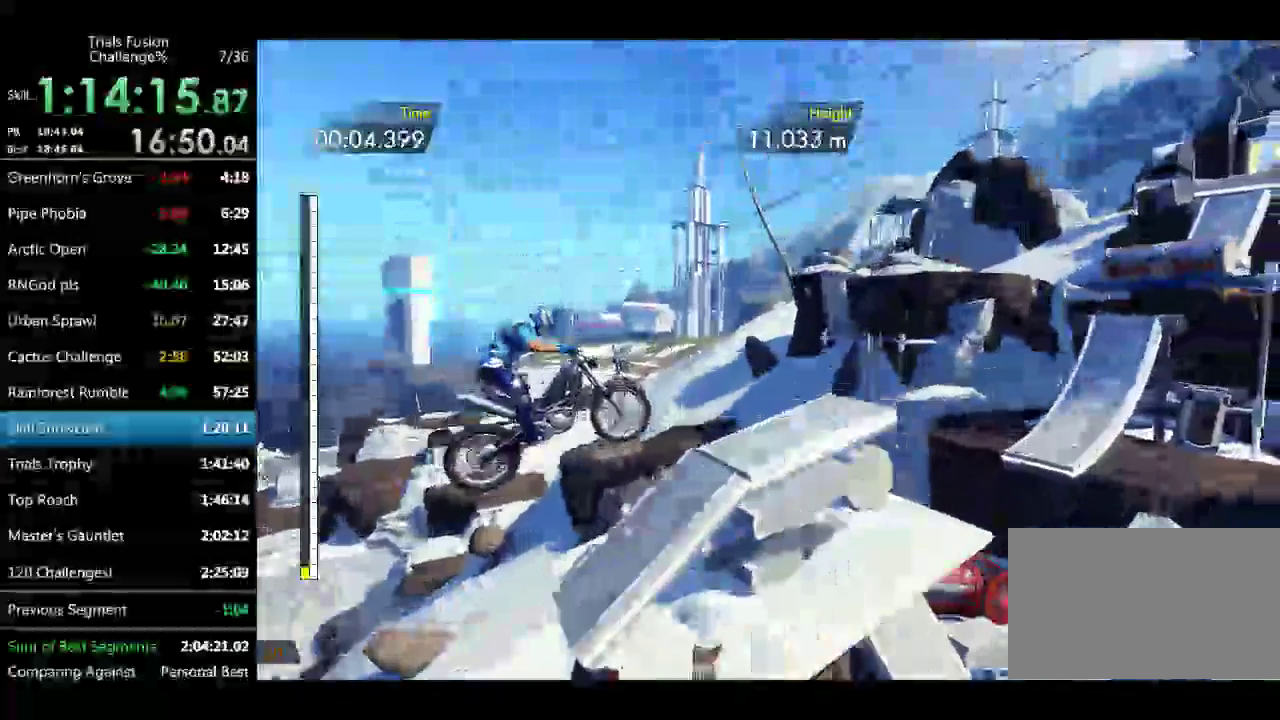
{"buttons": [], "left_stick": "left", "events": [[291, "left_stick", "left"]]}
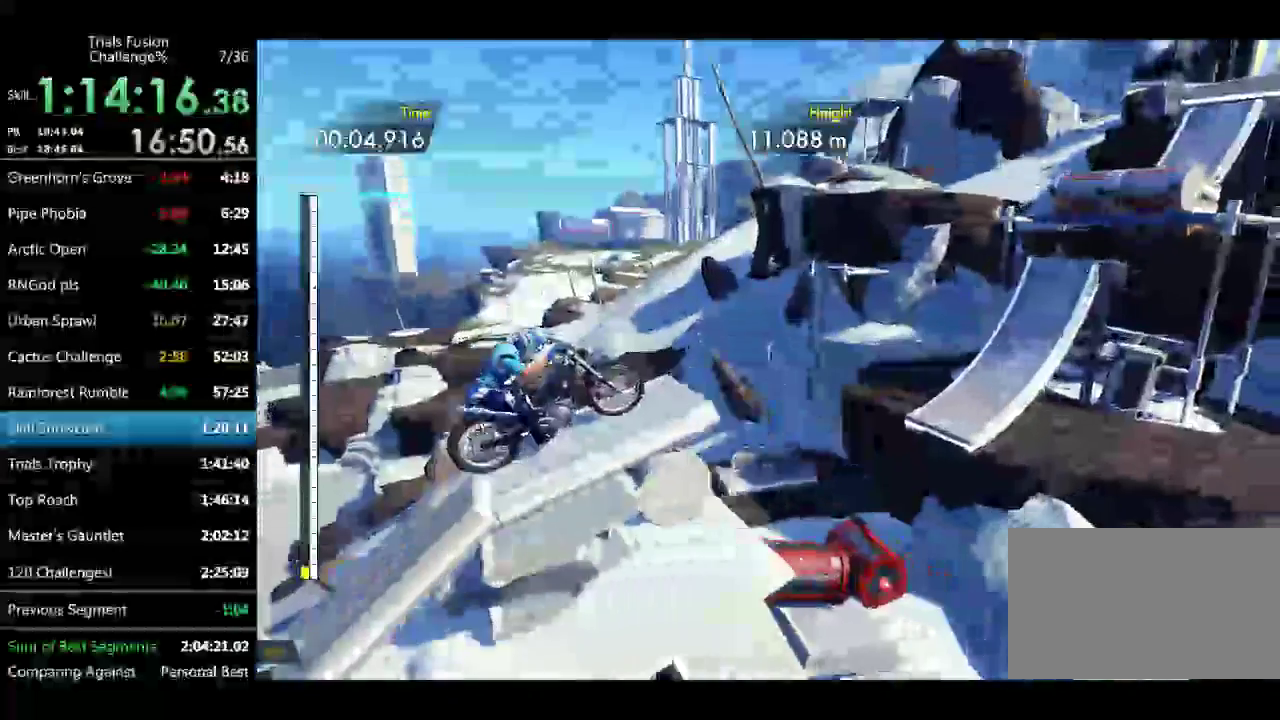
{"buttons": [], "left_stick": "center", "events": [[42, "left_stick", "center"]]}
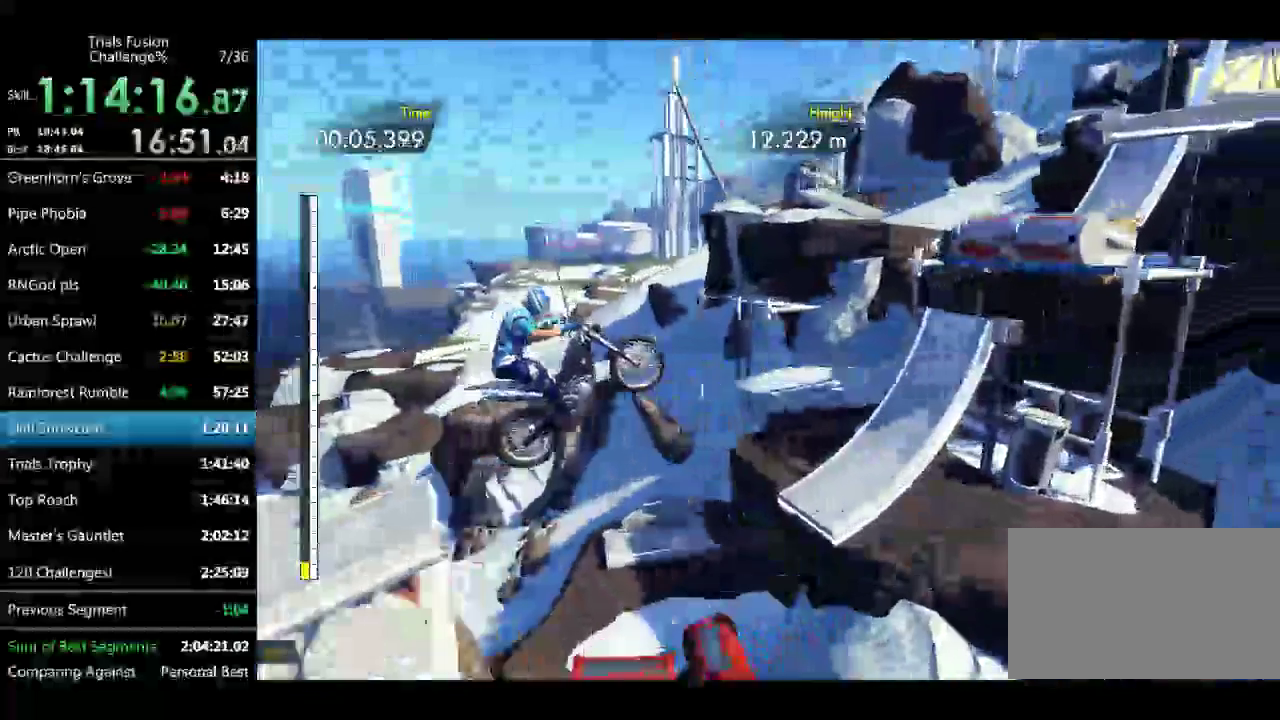
{"buttons": [], "left_stick": "down-right"}
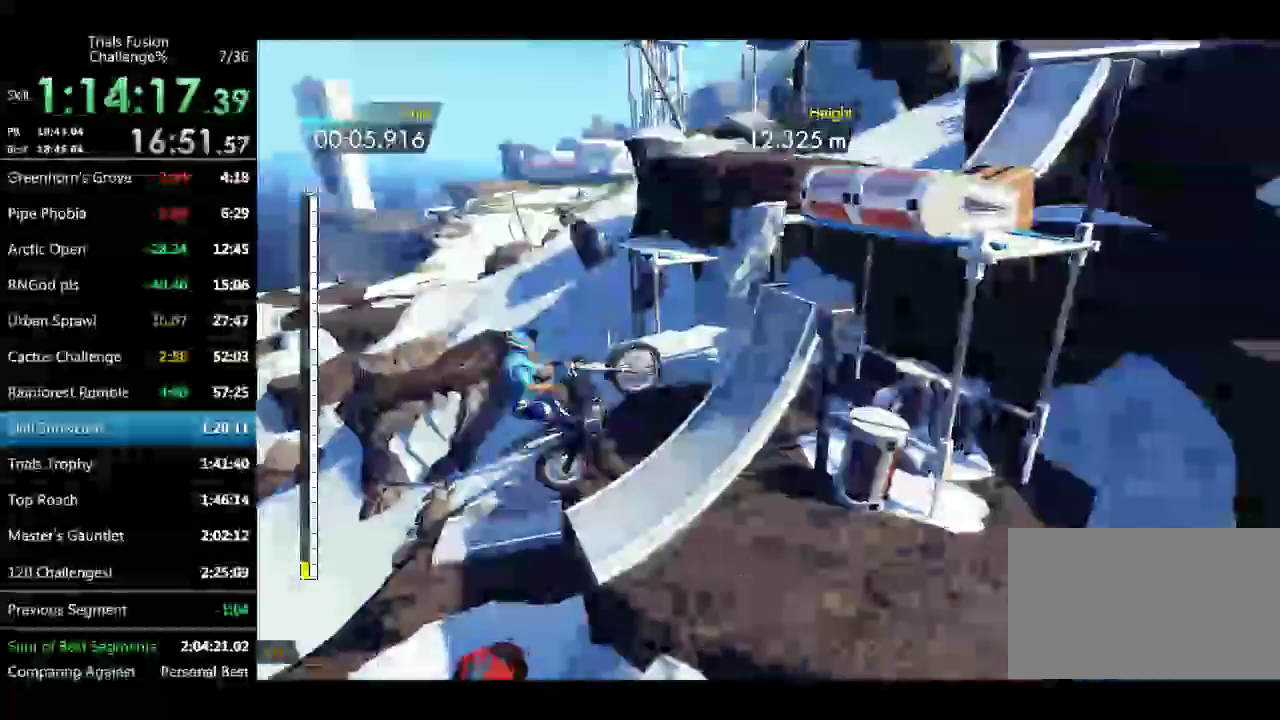
{"buttons": [], "left_stick": "center", "events": [[83, "left_stick", "center"]]}
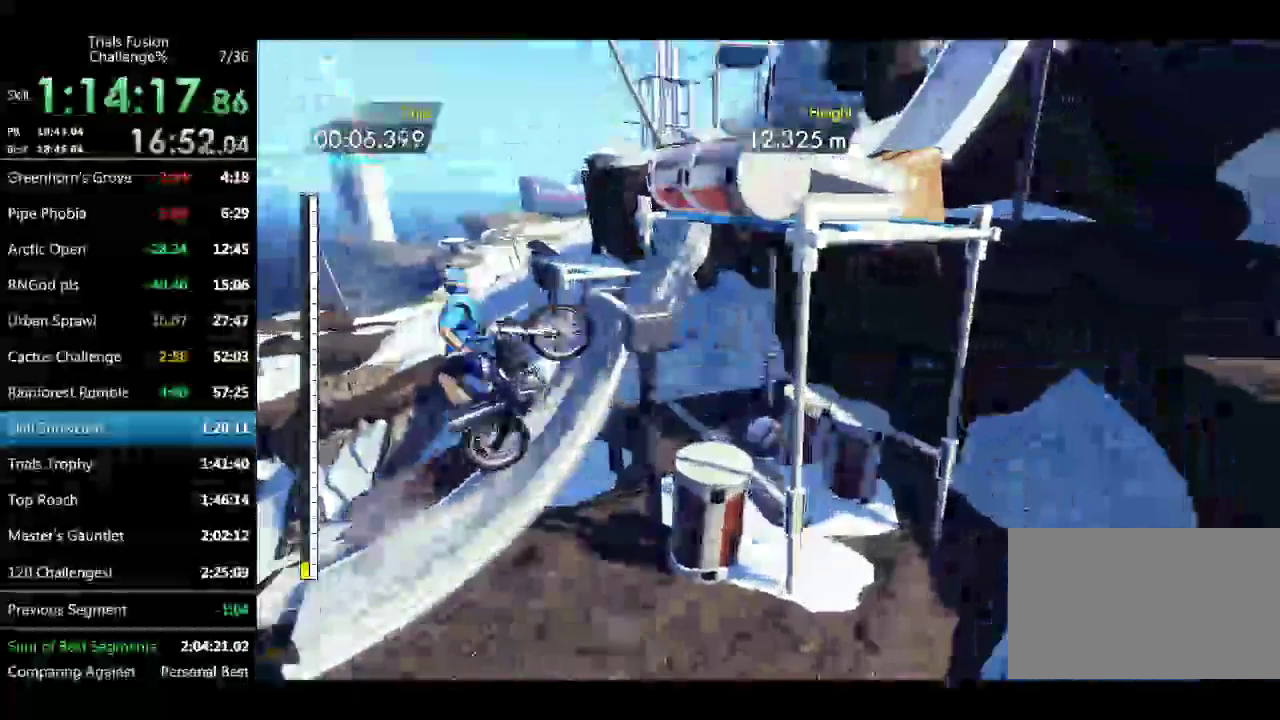
{"buttons": [], "left_stick": "right", "events": [[42, "left_stick", "right"]]}
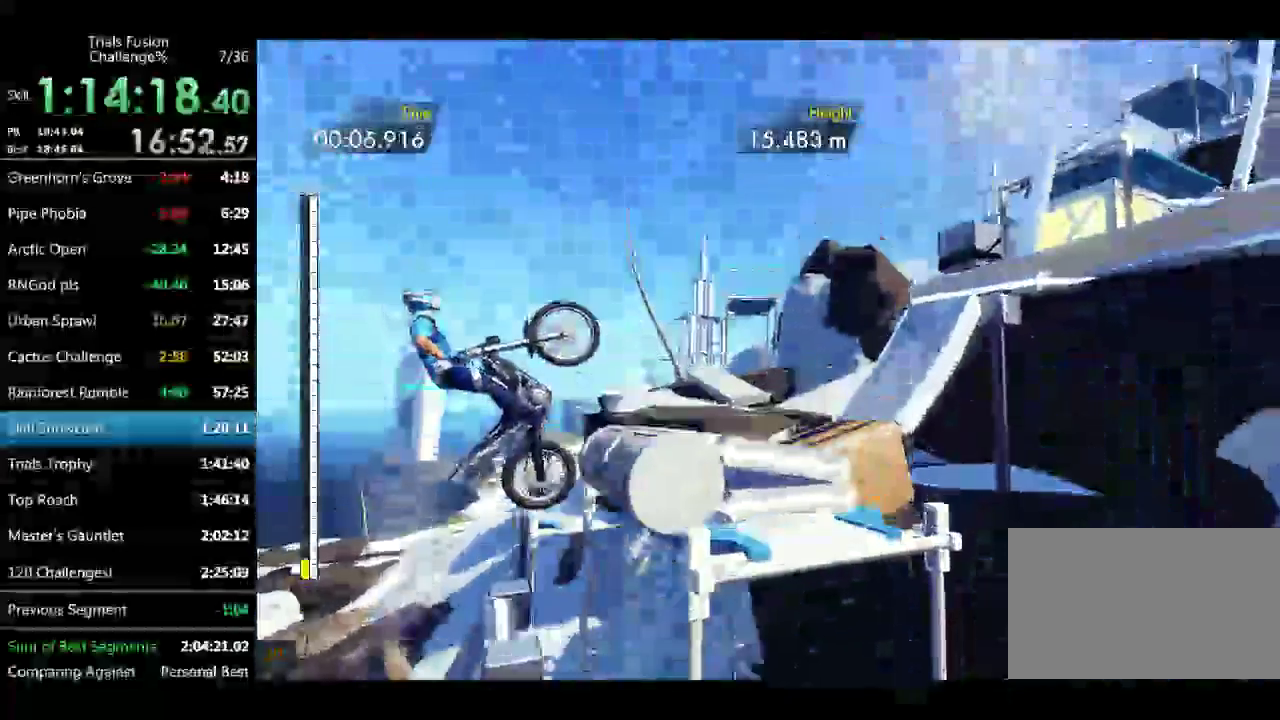
{"buttons": [], "left_stick": "left", "events": [[374, "left_stick", "left"]]}
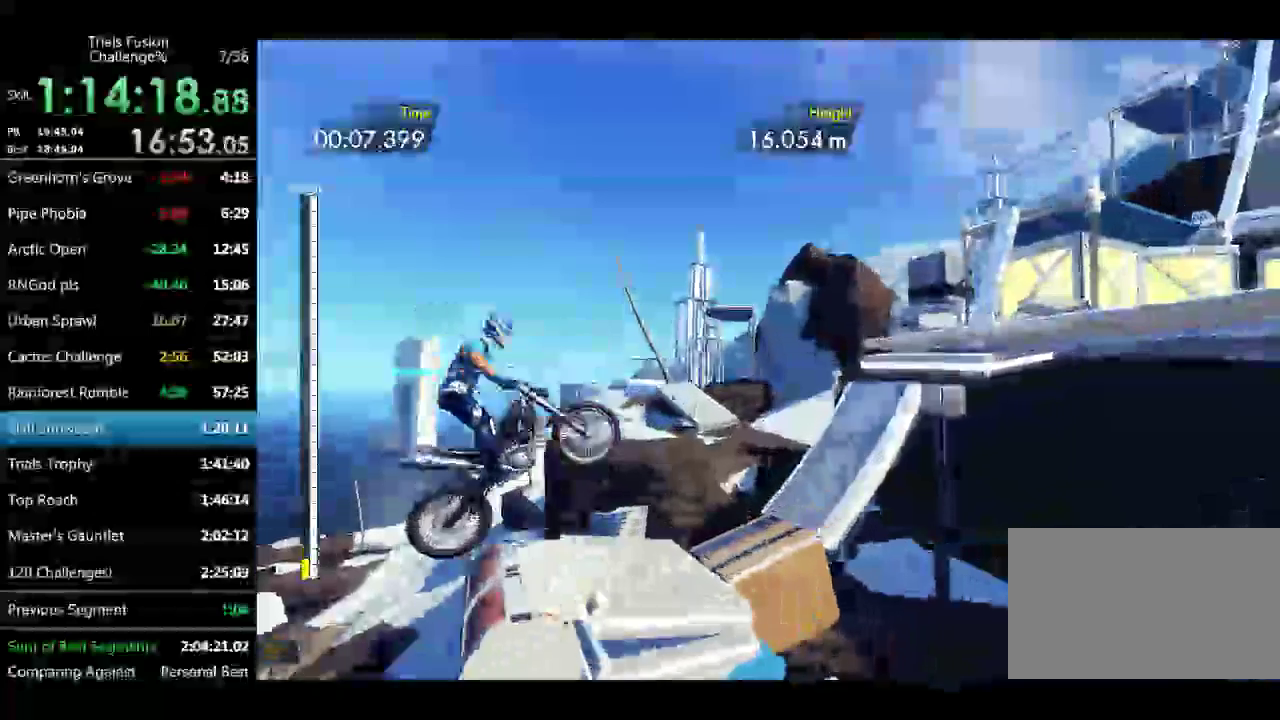
{"buttons": [], "left_stick": "left", "events": []}
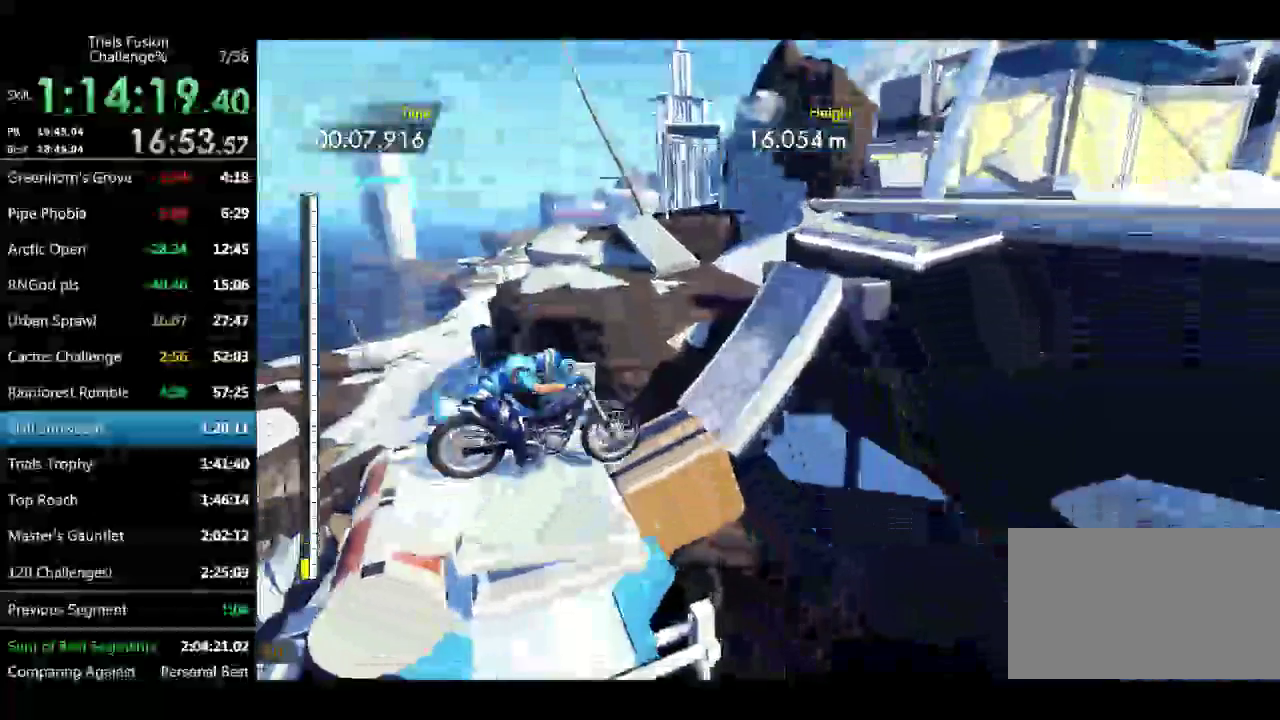
{"buttons": [], "left_stick": "right", "events": [[249, "left_stick", "center"], [332, "left_stick", "left"], [457, "left_stick", "right"]]}